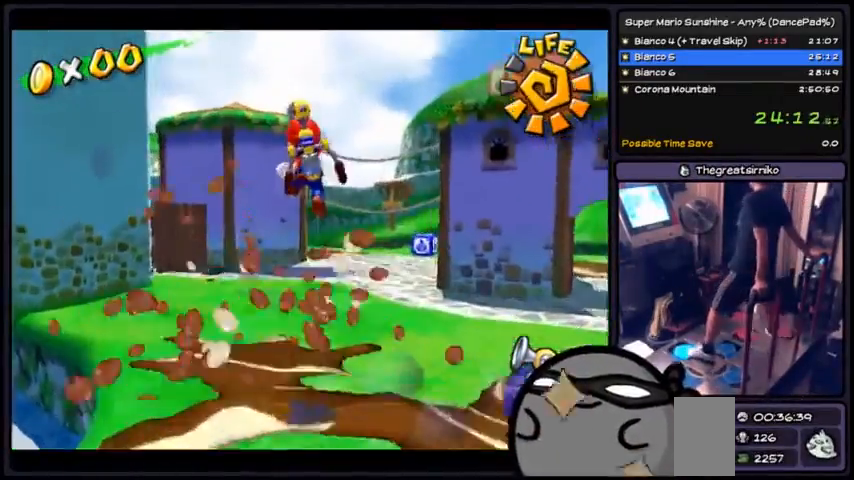
Gameplay with a controller (Xbox layout); each line is a JSON object with the inputs held at the frame after it. "events" lists button and stick changes between this image and that frame as [ms after this image, input, new state], when the widget could be followed in between. Not read: DPAD_DOWN DPAD_UP L1 L2 L3 R2 R3 SELECT START.
{"buttons": ["R1"], "events": [[67, "A", "up"], [167, "R1", "down"]]}
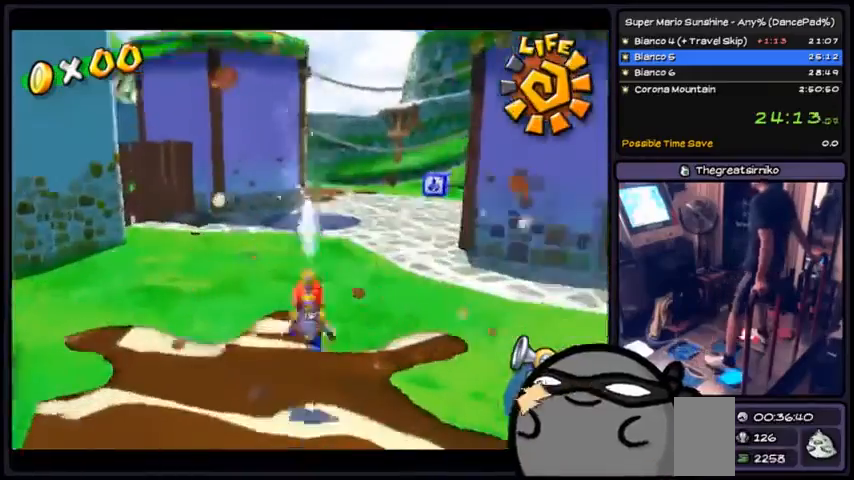
{"buttons": ["R1"], "events": []}
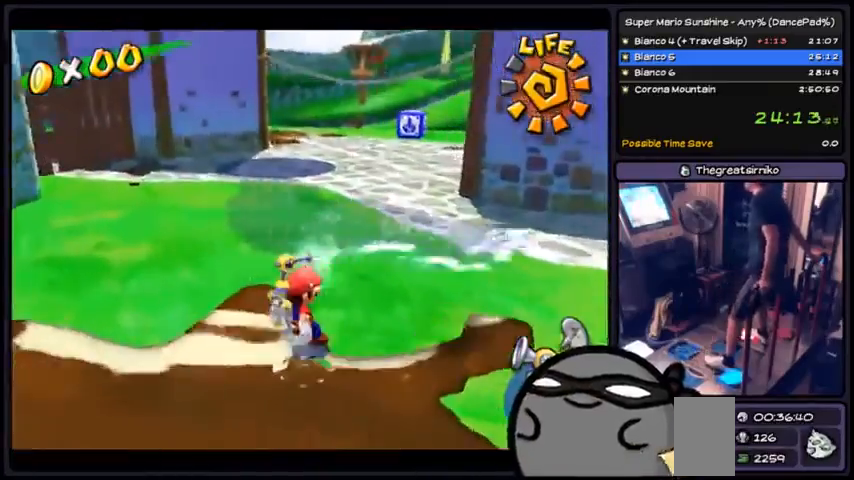
{"buttons": [], "events": [[500, "R1", "up"]]}
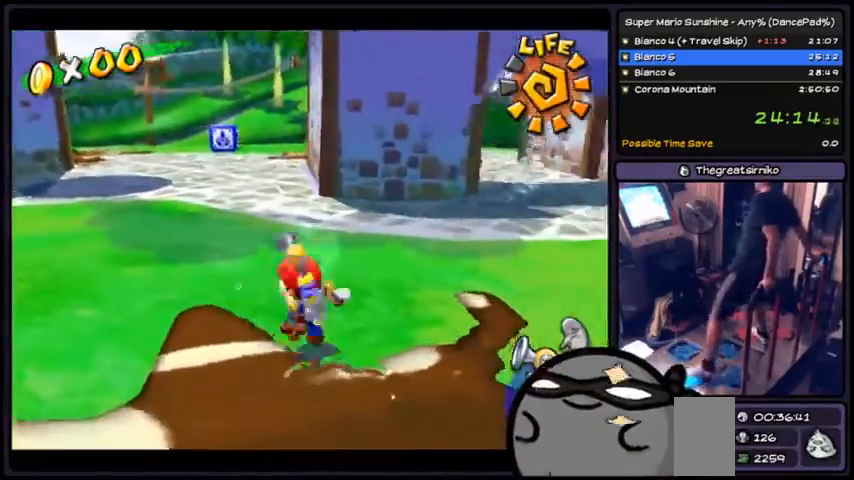
{"buttons": [], "events": [[301, "X", "down"], [367, "X", "up"]]}
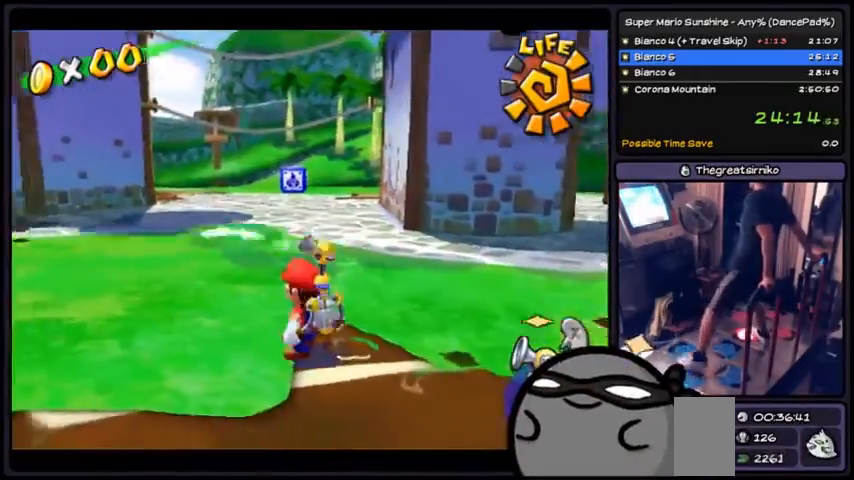
{"buttons": ["R1"], "events": [[100, "R1", "down"]]}
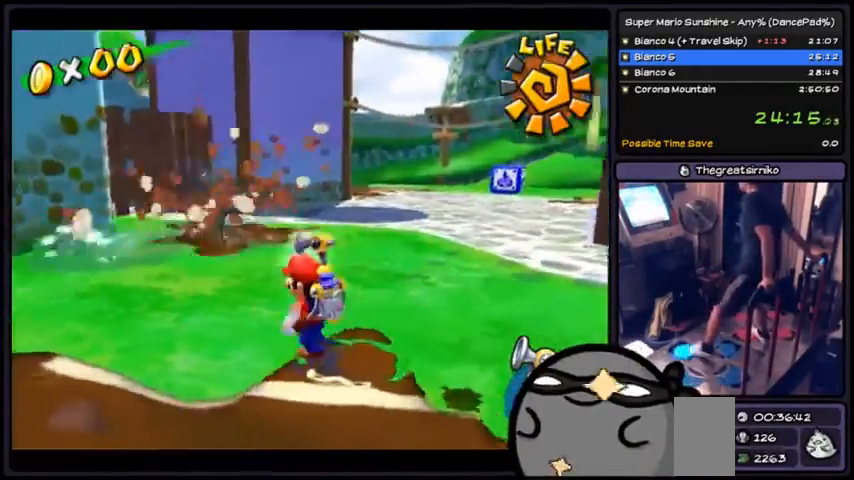
{"buttons": ["R1"], "events": [[134, "R1", "up"], [267, "R1", "down"]]}
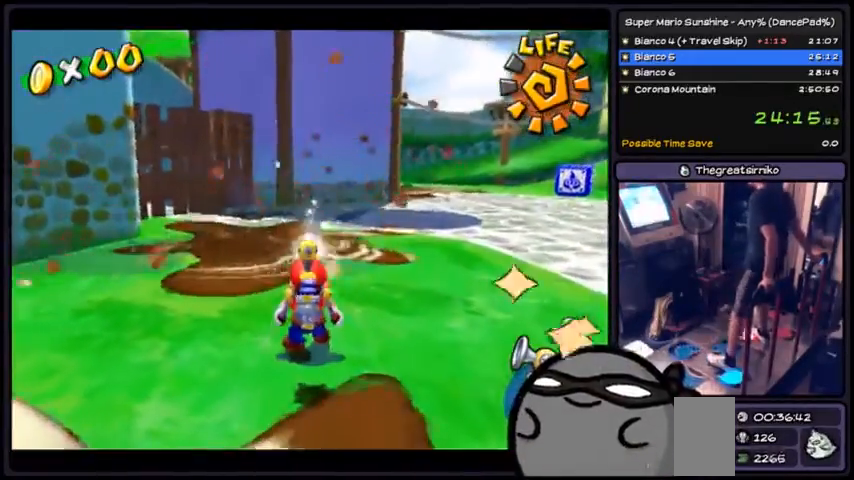
{"buttons": ["R1"], "events": []}